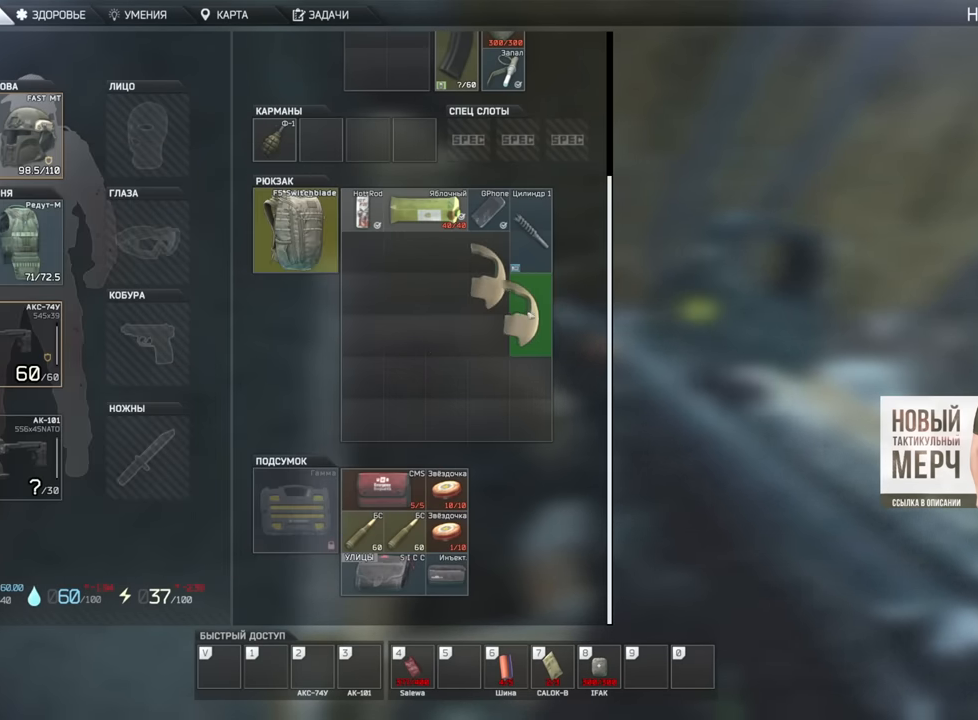
Gameplay with keyboard and mouse; each line is a JSON object with the keys and mouse buttons held at the frame after it. "events" lists presses ("down") and releases ("up") of "1", "2", "3", "4", "5", "a", "alt", "b", "c", "ctrl", "d", "e", "f", "g", "q", "r", "s", "shift", "space", "t", "tab", "tilde", "v", "w", "x", "z", "mouse_left", "mouse_wheel", "mouse_right", "mouse_mb4" and "mouse_mb5" between this image and that frame as [ms after this image, input, new state], when the widget could be followed in between. "mouse_left", "mouse_wheel", "mouse_right", "mouse_mb4", "mouse_mb5" = the "left", "wheel", "right", "mb4", "mb5" buttons of the "mouse" list. No other keys are recorded. "wheel" means that the mouse wheel is clicked or scrolled. Mouse movement is not recorded.
{"keys": ["d", "shift", "w"], "mouse": [], "events": [[83, "mouse_left", "up"], [167, "tab", "down"], [217, "d", "down"], [283, "tab", "up"], [350, "w", "down"], [466, "shift", "down"]]}
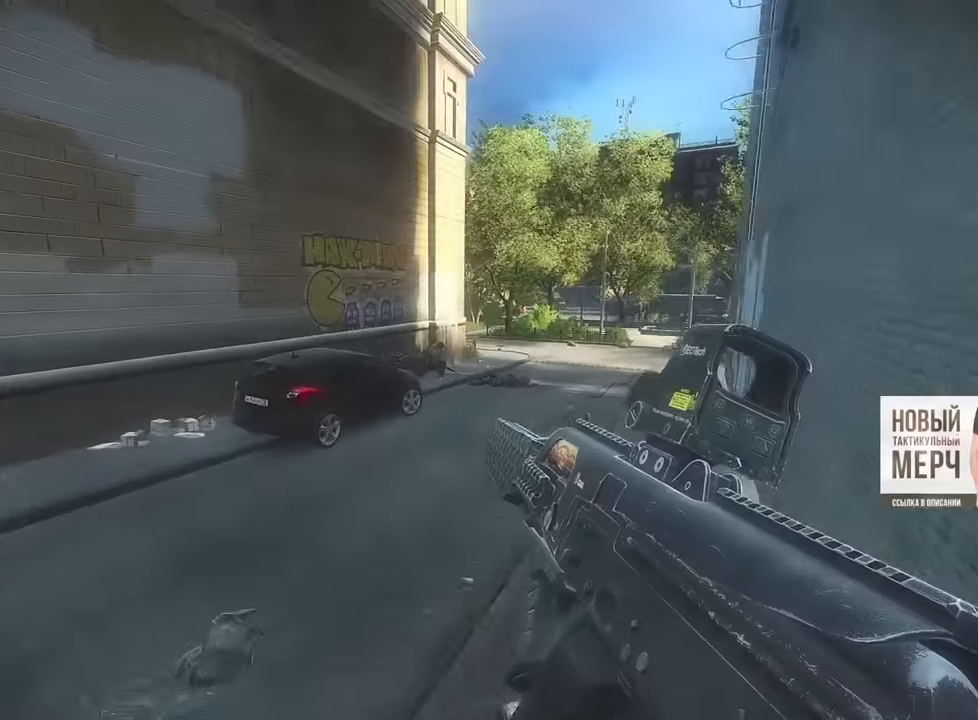
{"keys": ["w"], "mouse": [], "events": [[67, "shift", "up"], [151, "d", "up"]]}
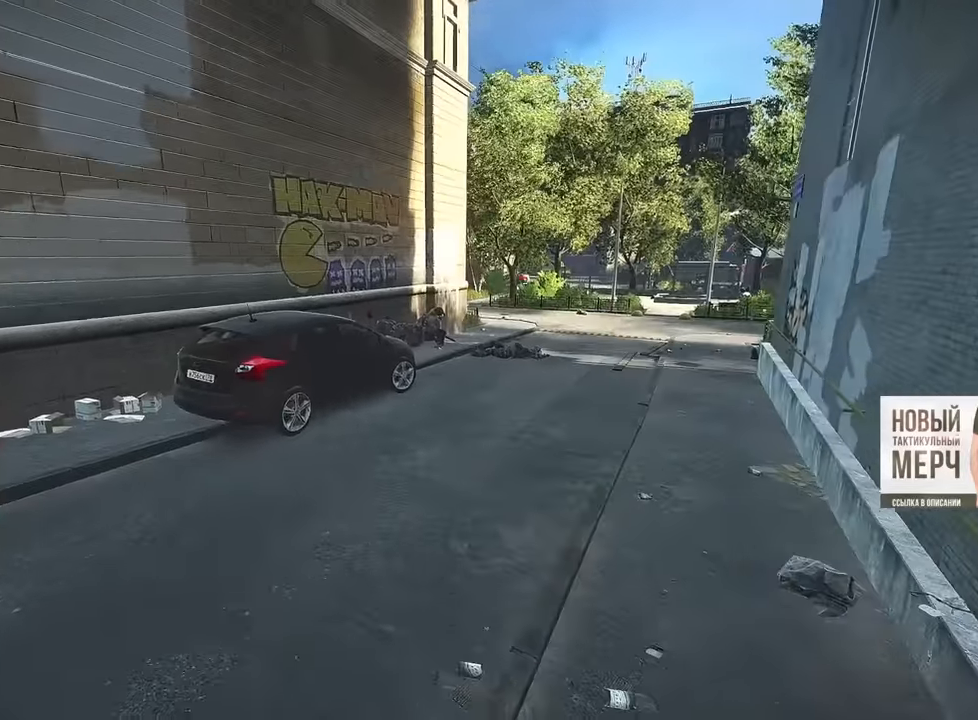
{"keys": ["w"], "mouse": [], "events": []}
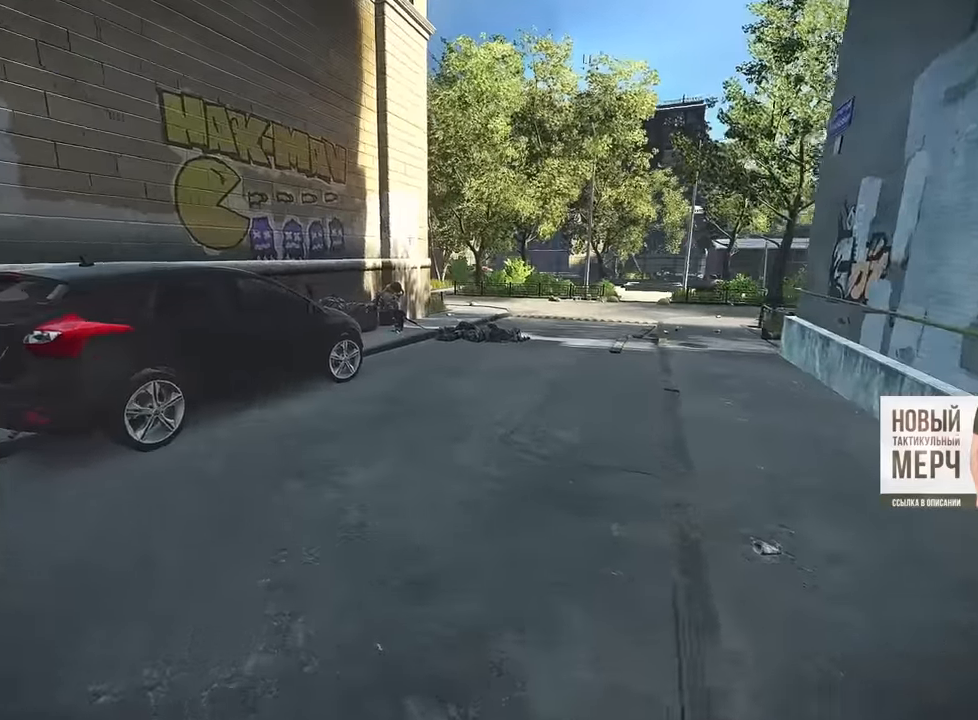
{"keys": ["w"], "mouse": [], "events": []}
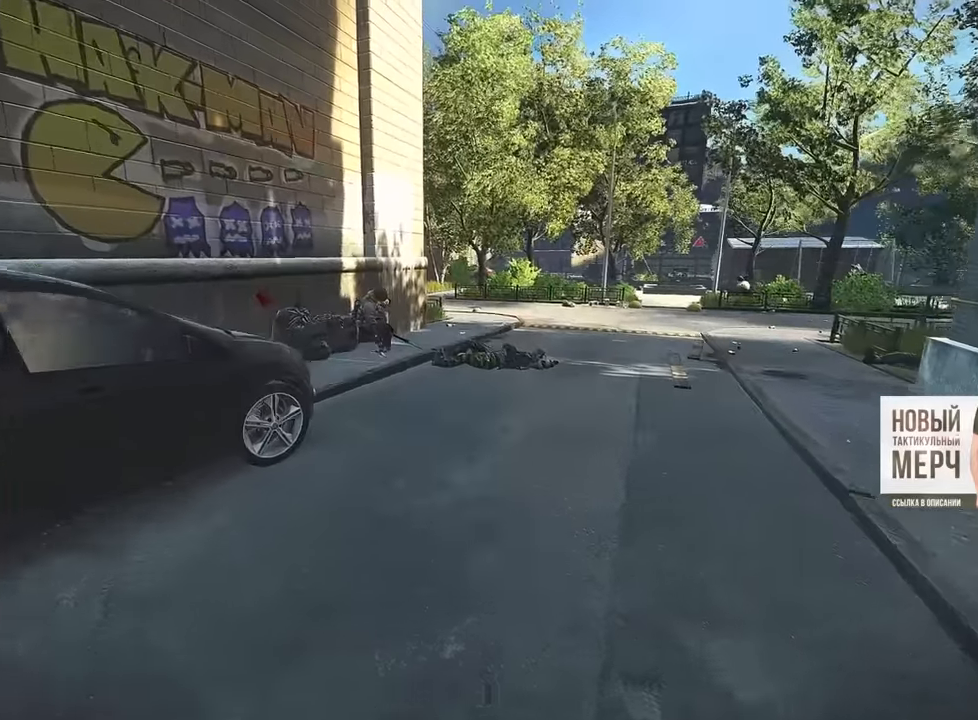
{"keys": ["w"], "mouse": []}
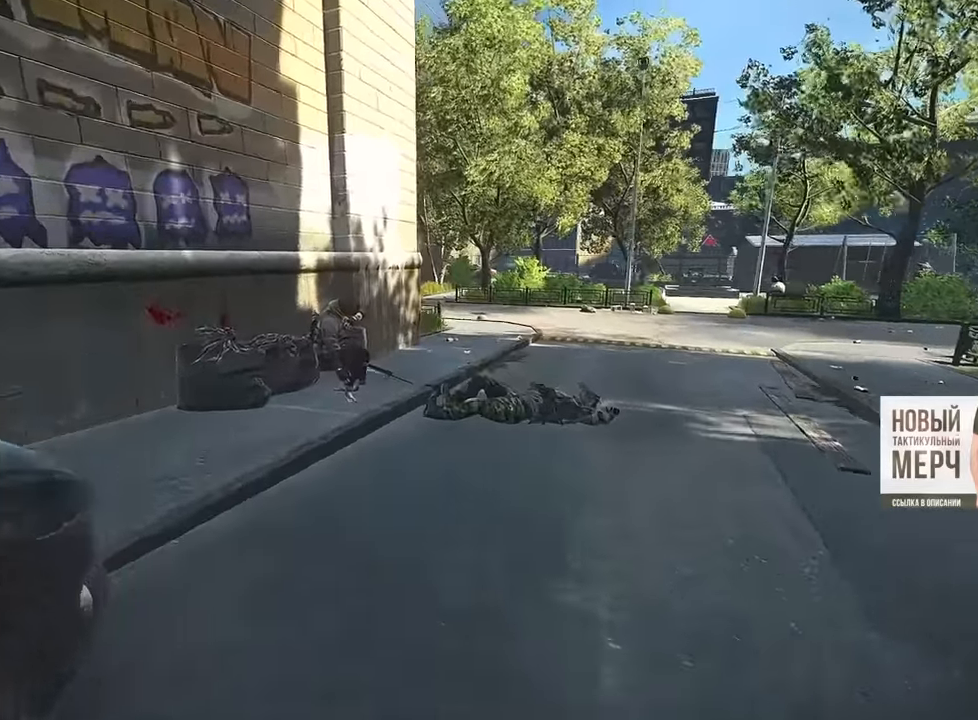
{"keys": ["w"], "mouse": [], "events": []}
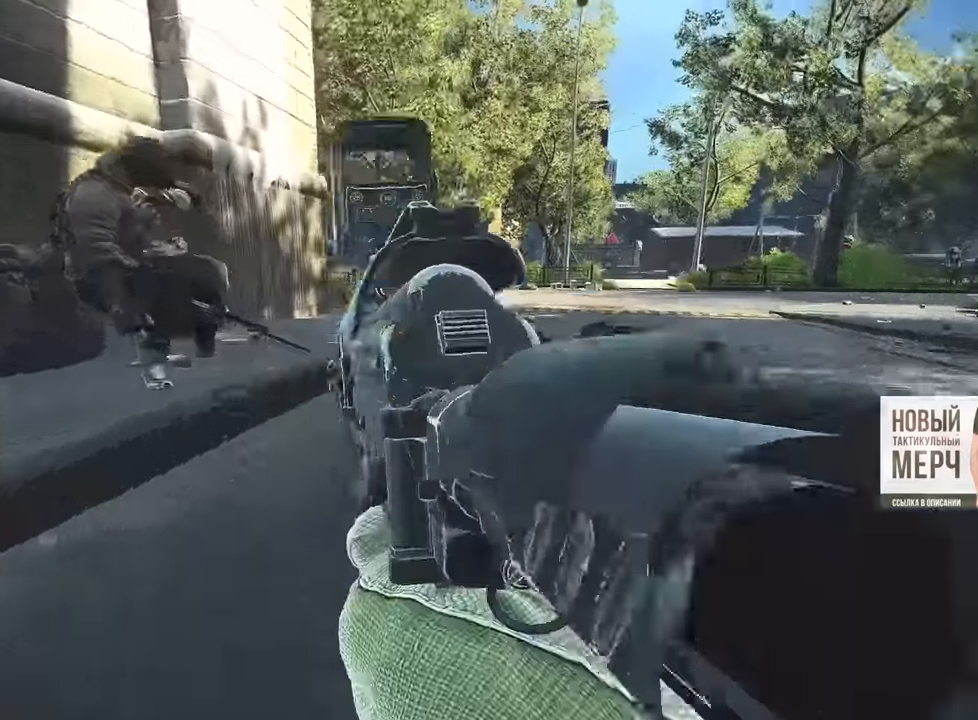
{"keys": ["f", "w"], "mouse": [], "events": [[450, "f", "down"]]}
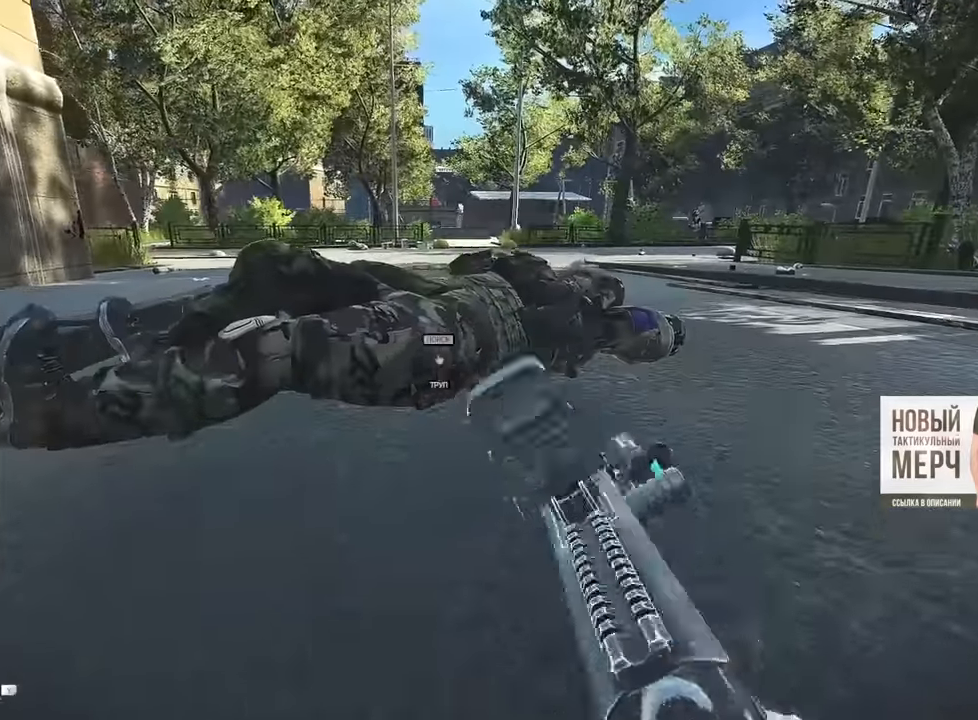
{"keys": [], "mouse": [], "events": [[34, "f", "up"], [101, "f", "down"], [101, "w", "up"], [351, "f", "up"]]}
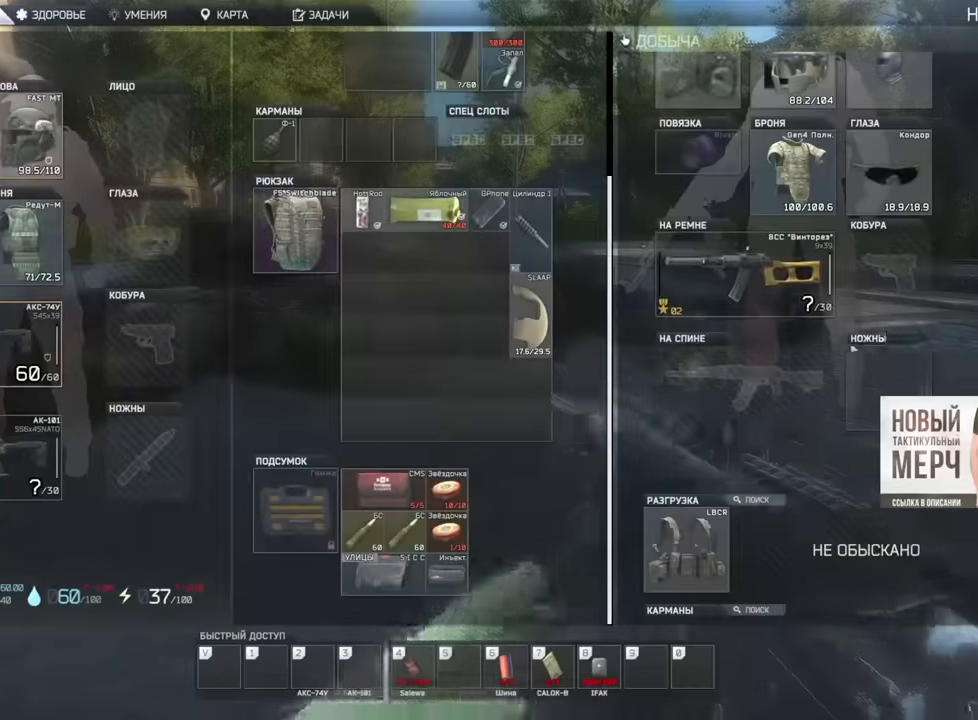
{"keys": [], "mouse": [], "events": [[384, "mouse_wheel", "down"], [450, "mouse_wheel", "up"]]}
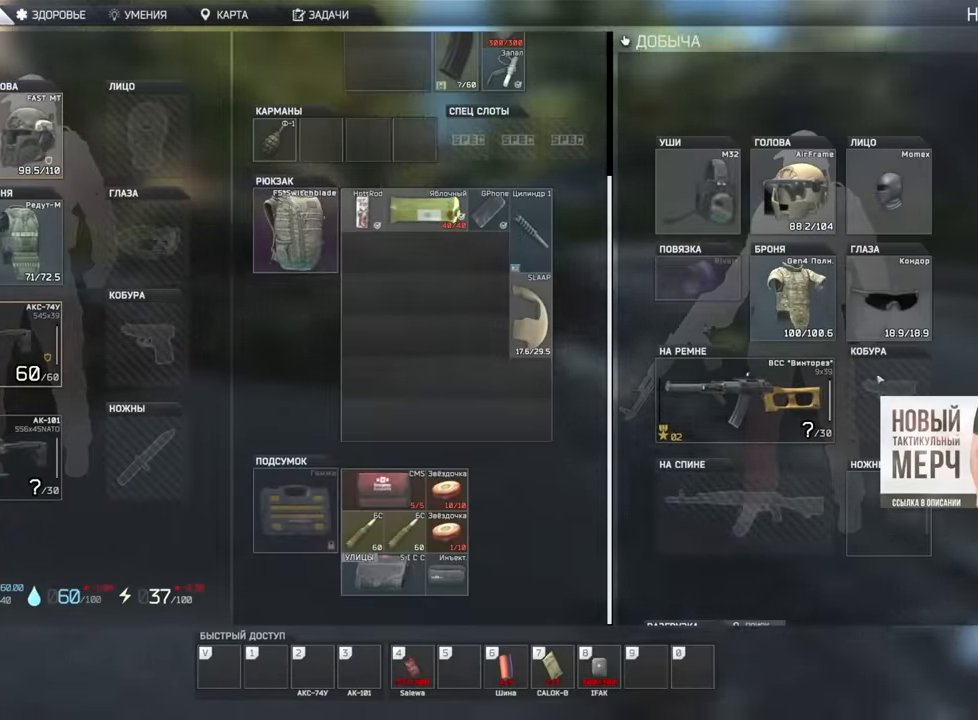
{"keys": ["ctrl"], "mouse": [], "events": [[351, "ctrl", "down"], [367, "mouse_left", "down"], [434, "mouse_left", "up"]]}
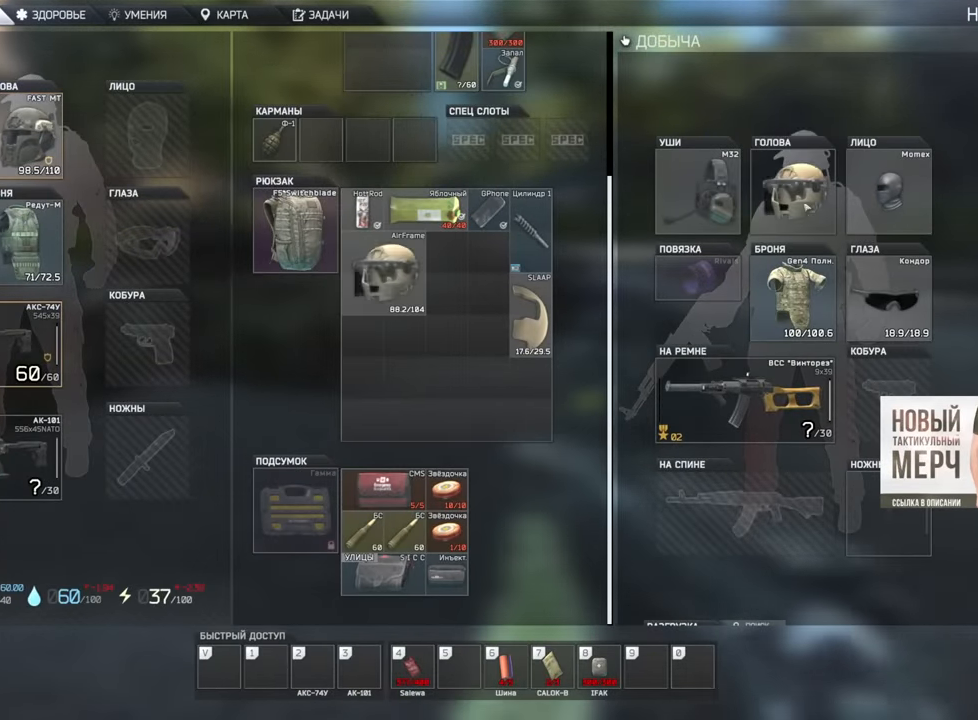
{"keys": ["alt"], "mouse": [], "events": [[133, "ctrl", "up"], [283, "alt", "down"], [333, "mouse_left", "down"], [367, "mouse_left", "up"]]}
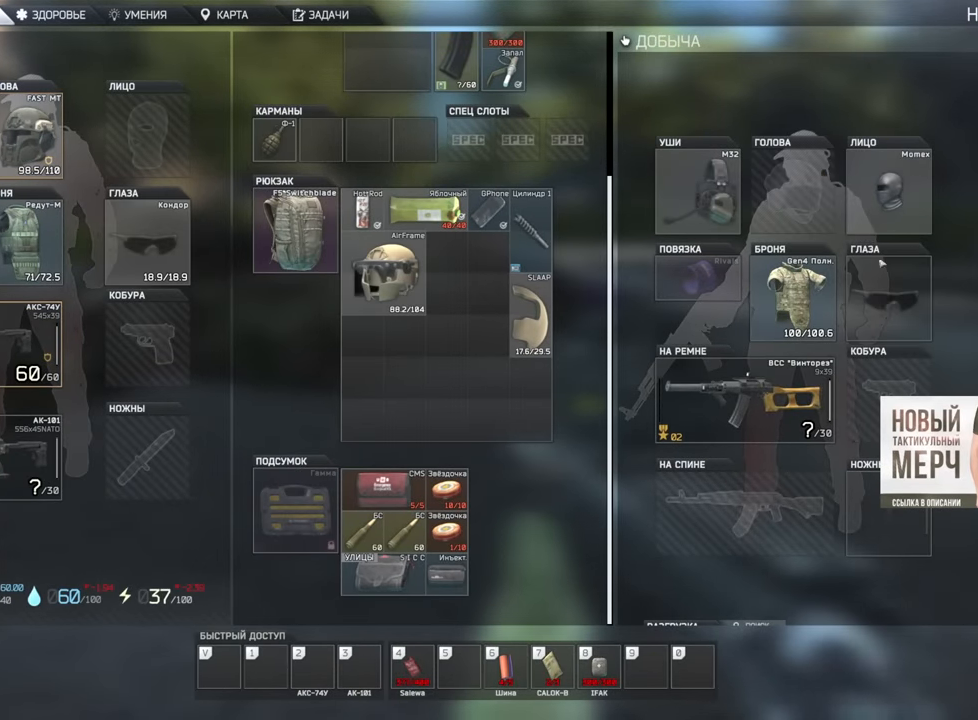
{"keys": [], "mouse": [], "events": [[100, "mouse_left", "down"], [150, "mouse_left", "up"], [417, "alt", "up"]]}
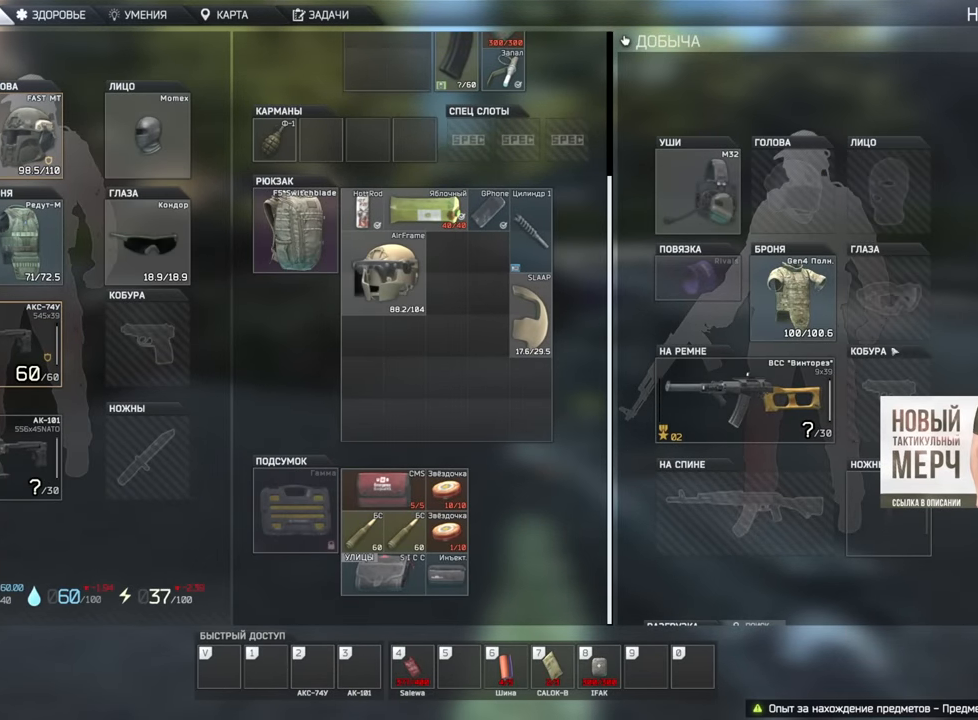
{"keys": ["ctrl"], "mouse": [], "events": [[450, "ctrl", "down"]]}
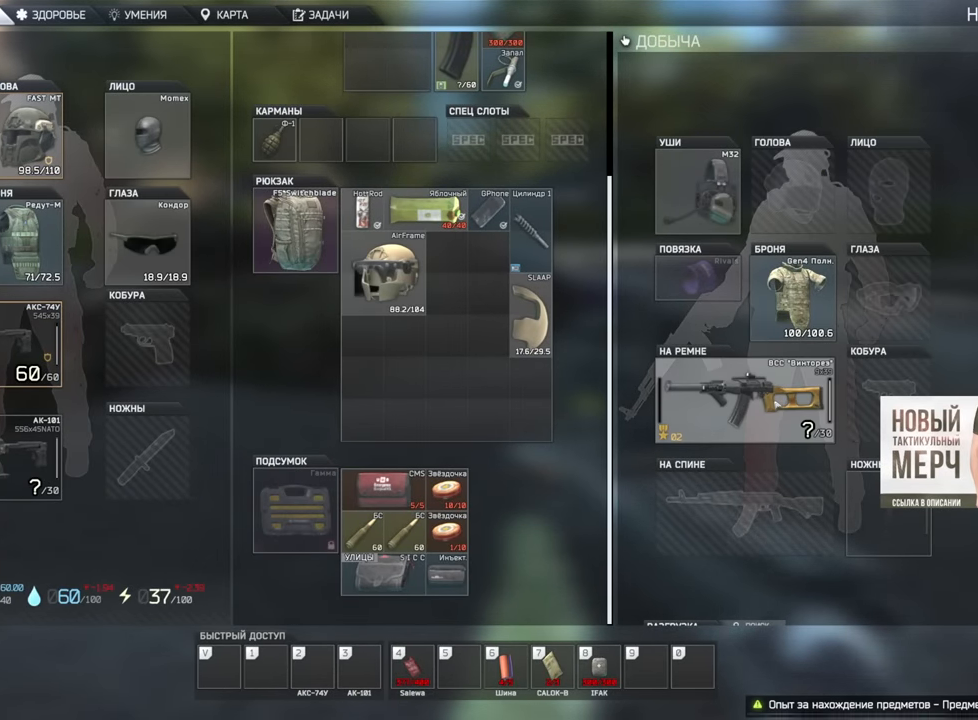
{"keys": [], "mouse": [], "events": [[34, "mouse_left", "down"], [84, "mouse_left", "up"], [234, "ctrl", "up"]]}
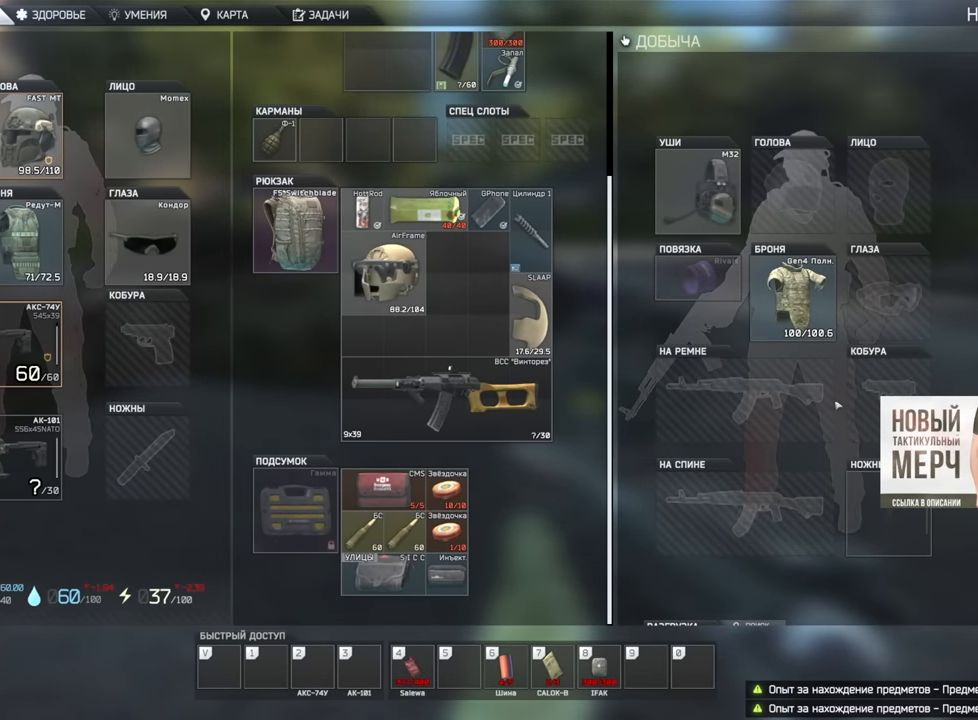
{"keys": [], "mouse": [], "events": []}
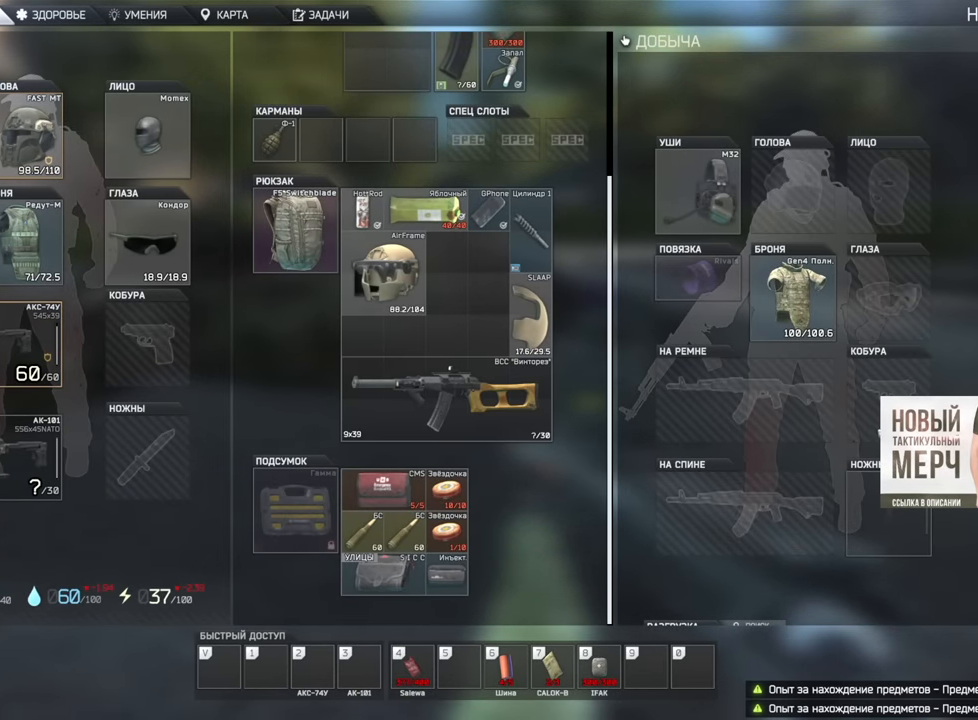
{"keys": [], "mouse": [], "events": []}
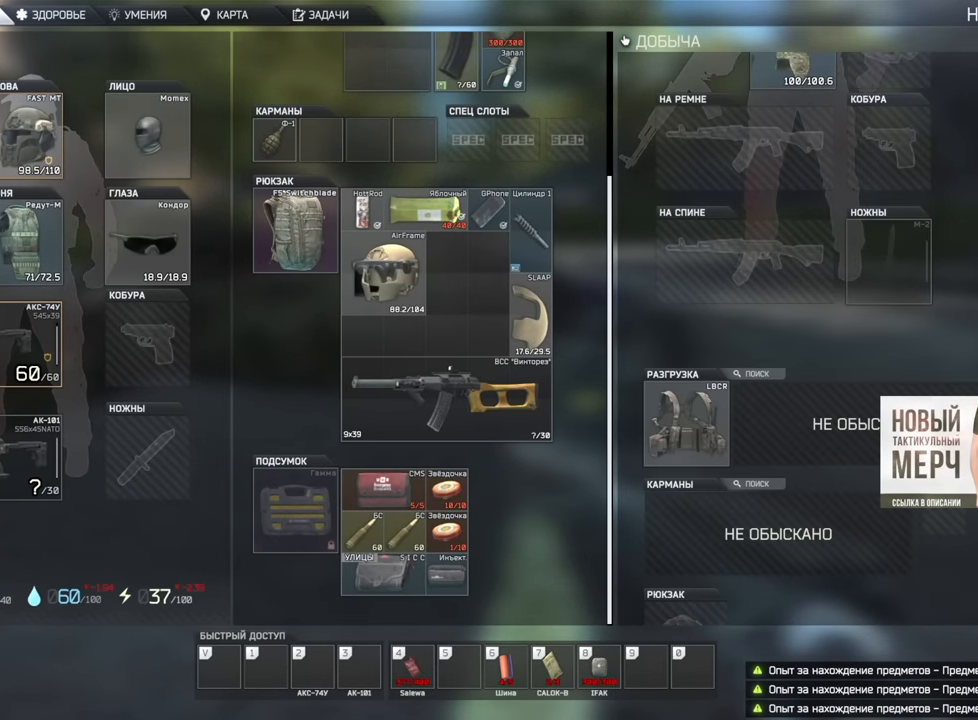
{"keys": [], "mouse": [], "events": [[367, "mouse_left", "down"], [434, "mouse_left", "up"]]}
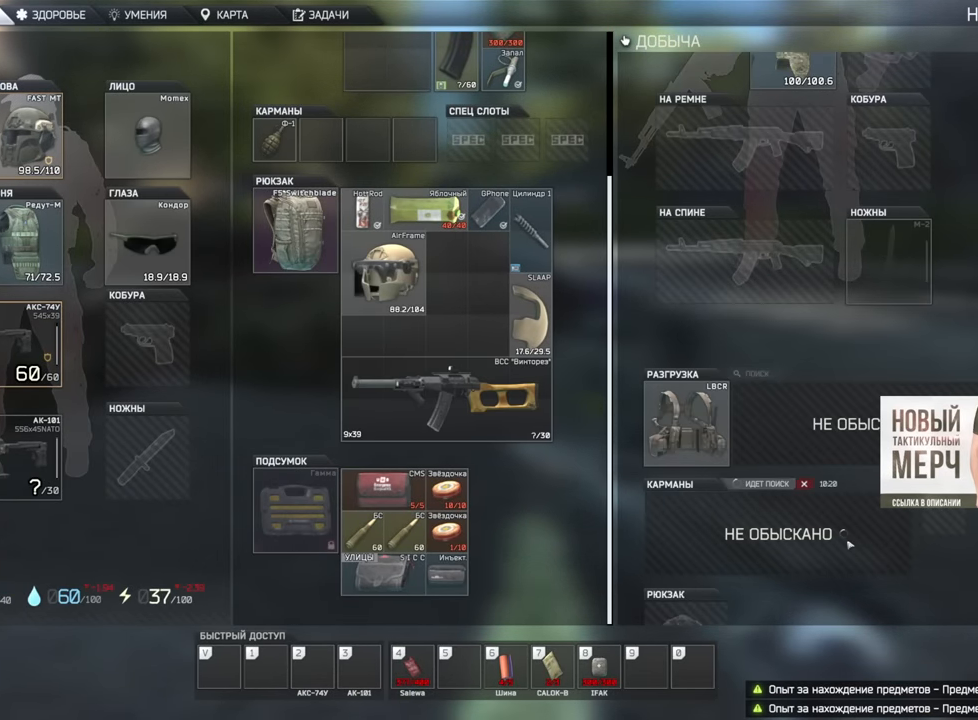
{"keys": [], "mouse": [], "events": [[17, "mouse_left", "down"], [50, "mouse_left", "up"]]}
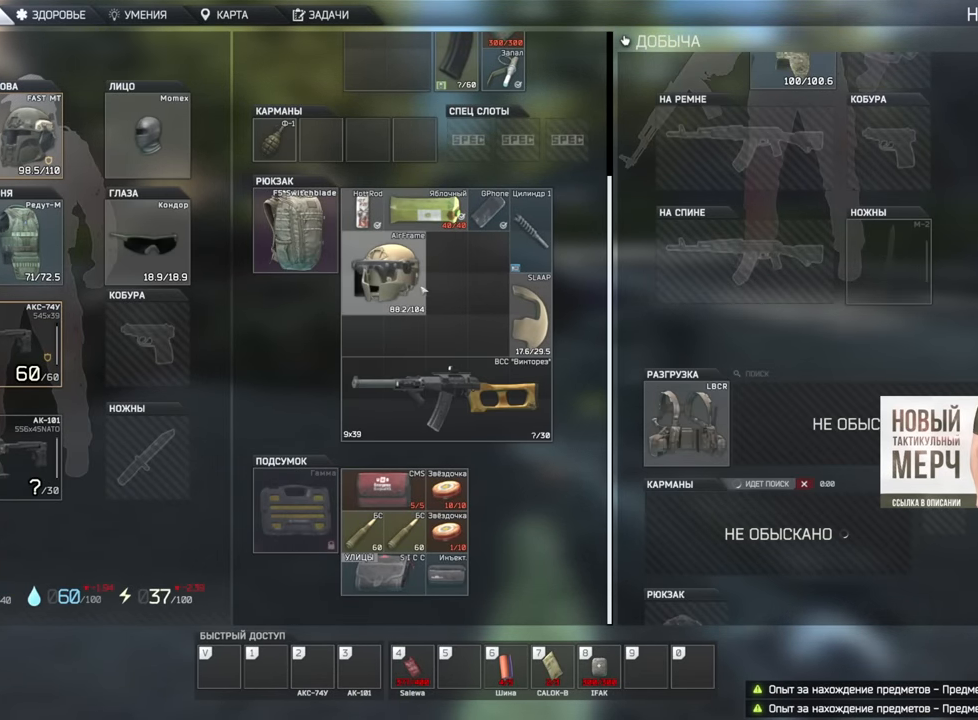
{"keys": [], "mouse": ["left"], "events": [[233, "mouse_left", "down"]]}
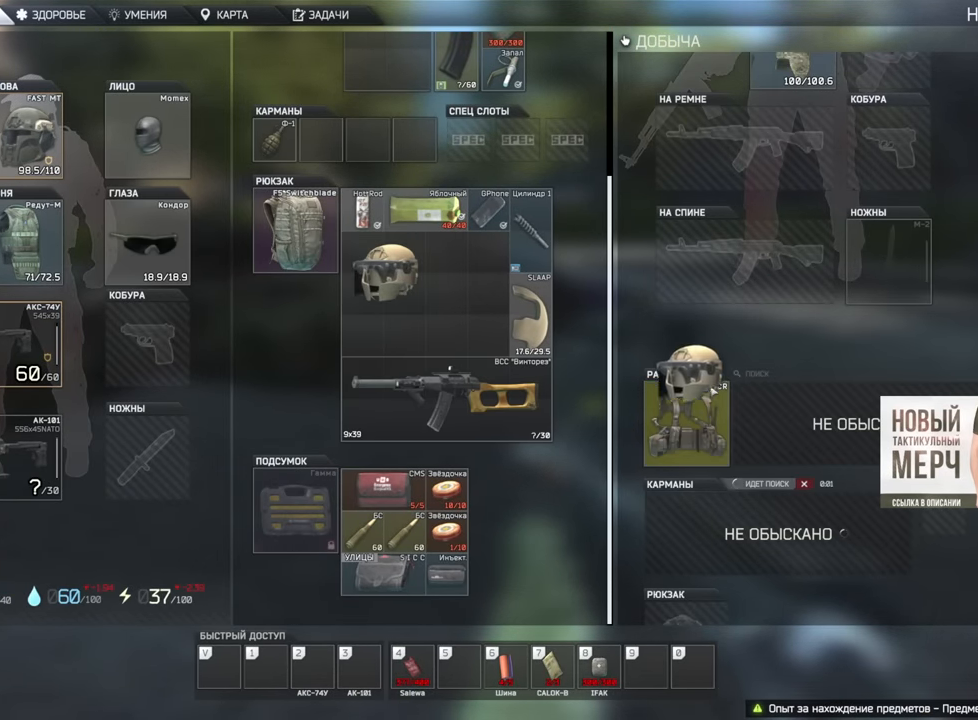
{"keys": [], "mouse": [], "events": [[167, "mouse_left", "up"]]}
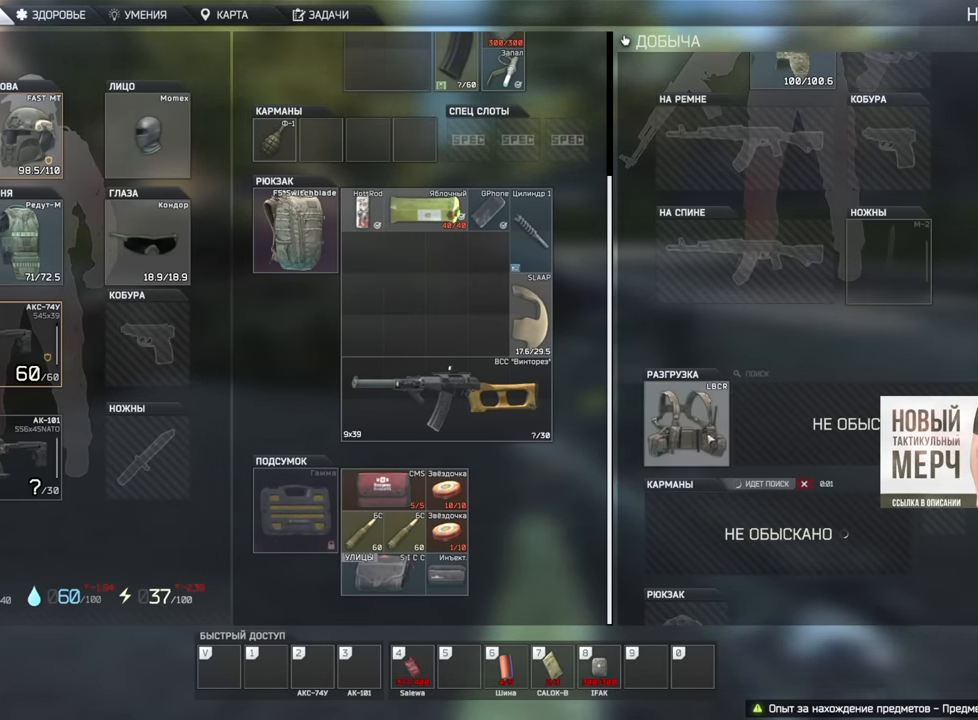
{"keys": [], "mouse": [], "events": []}
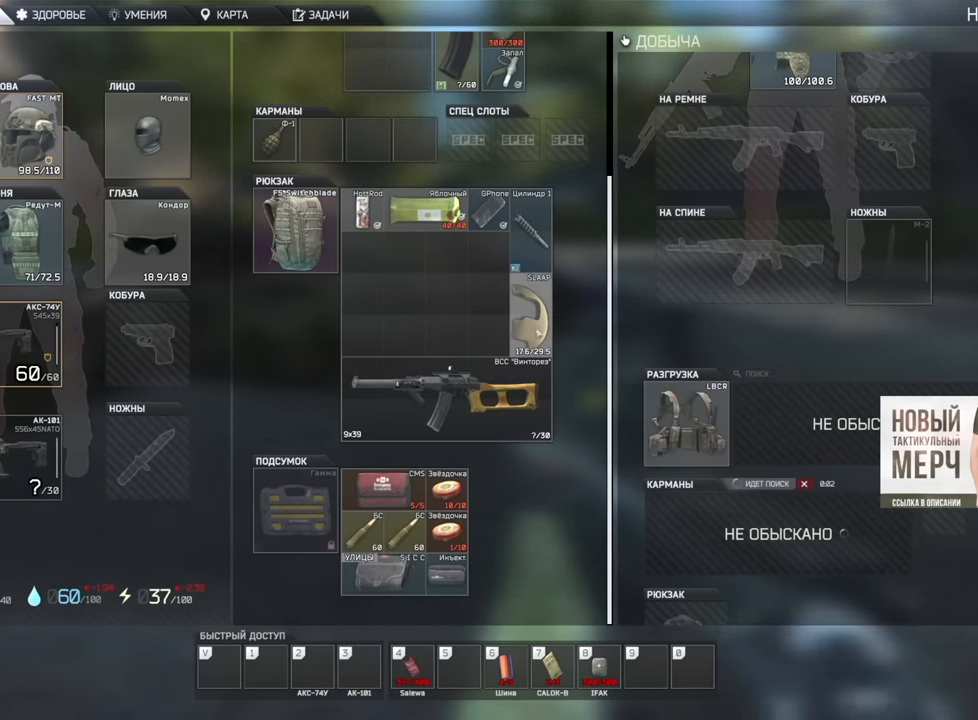
{"keys": [], "mouse": ["left"], "events": [[100, "mouse_left", "down"]]}
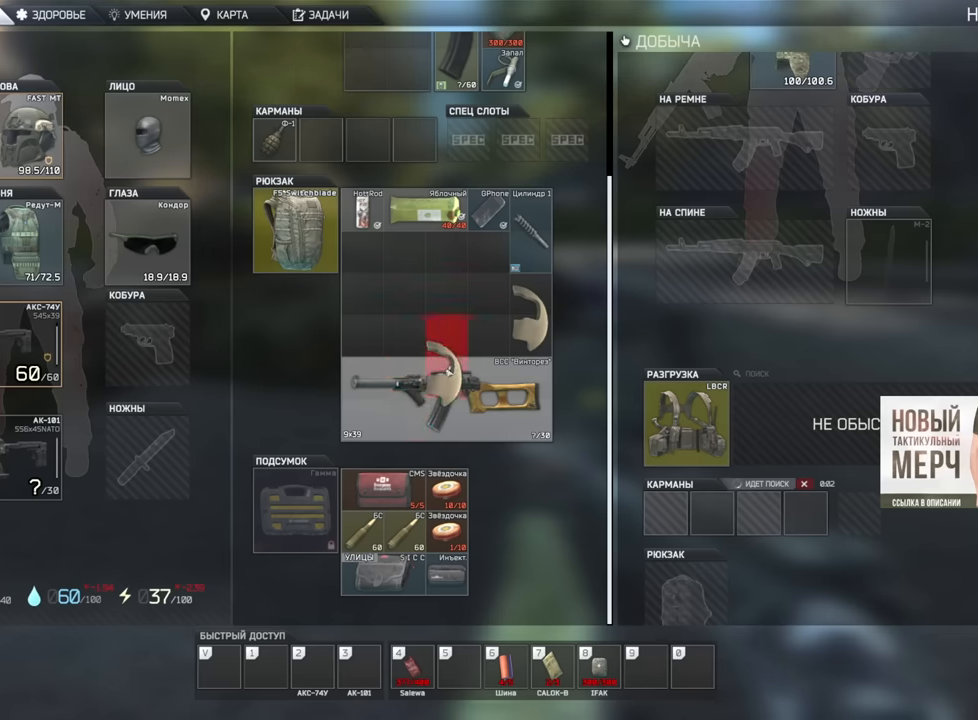
{"keys": [], "mouse": [], "events": [[417, "mouse_left", "up"]]}
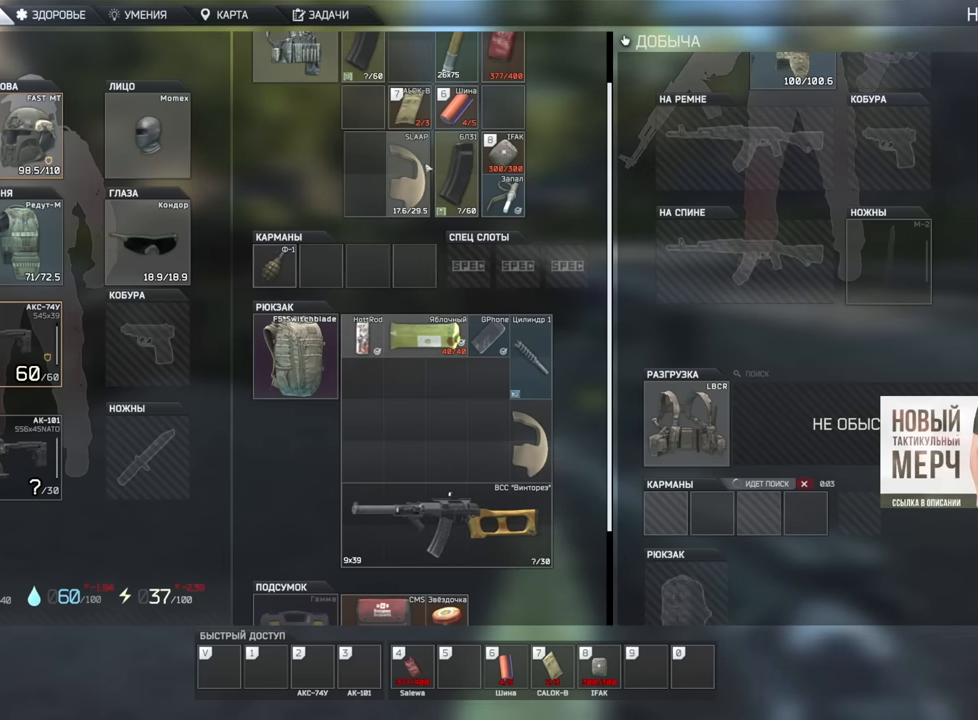
{"keys": [], "mouse": [], "events": []}
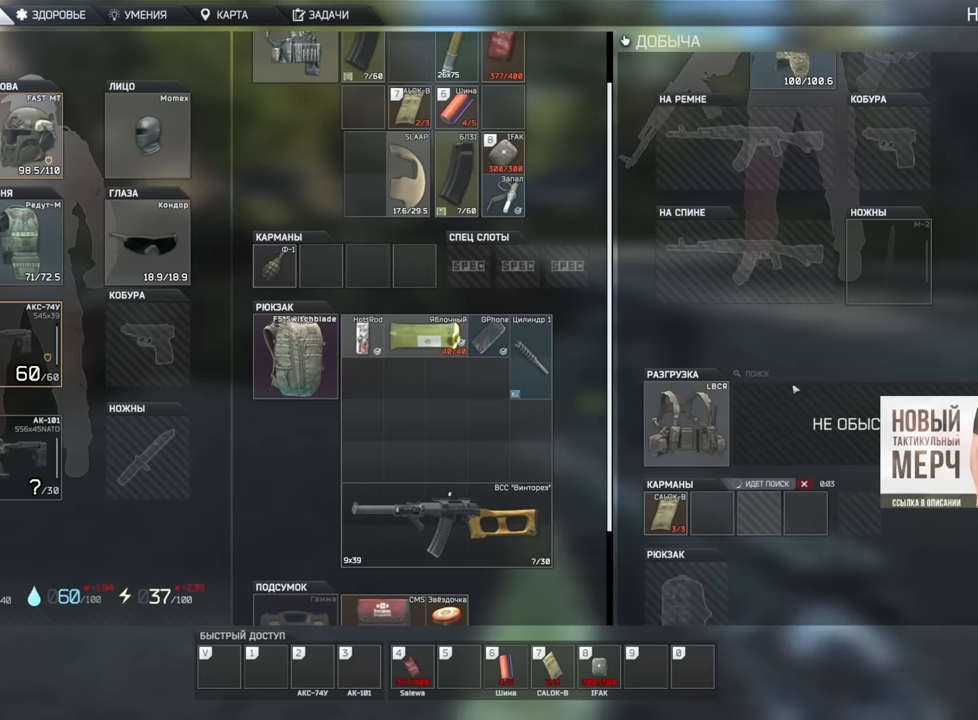
{"keys": [], "mouse": [], "events": []}
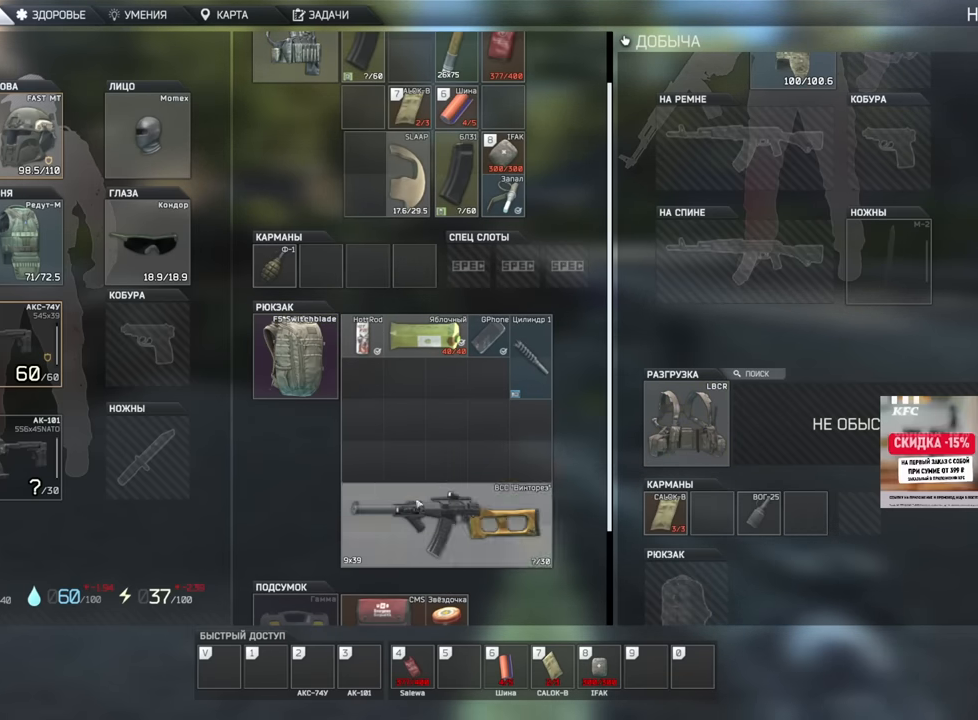
{"keys": [], "mouse": [], "events": []}
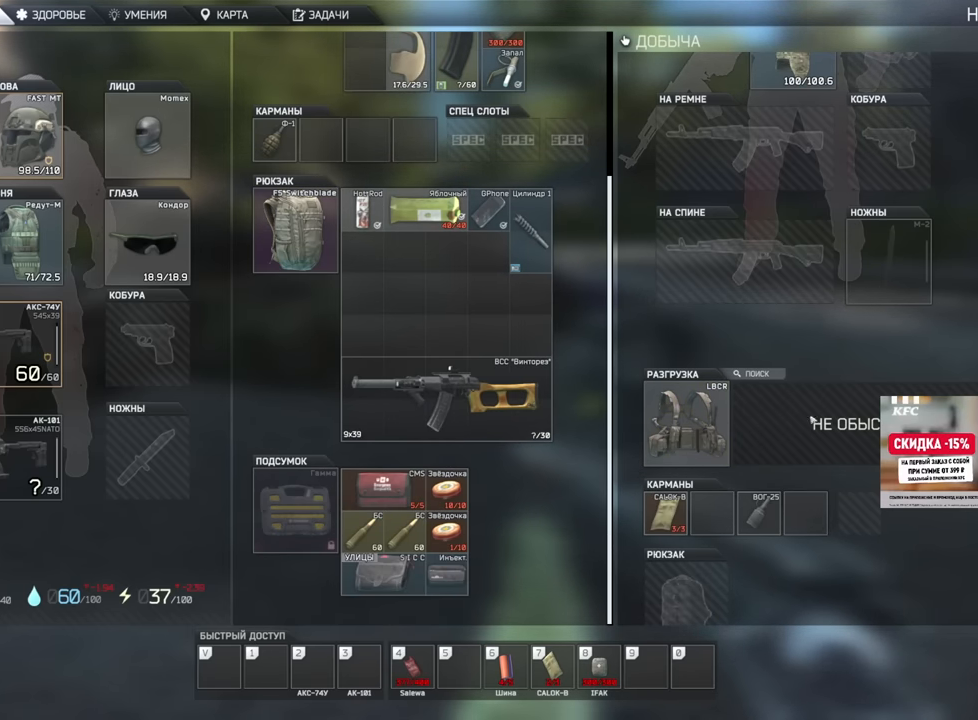
{"keys": [], "mouse": ["left"], "events": [[117, "mouse_left", "down"], [150, "mouse_left", "up"], [367, "mouse_left", "down"]]}
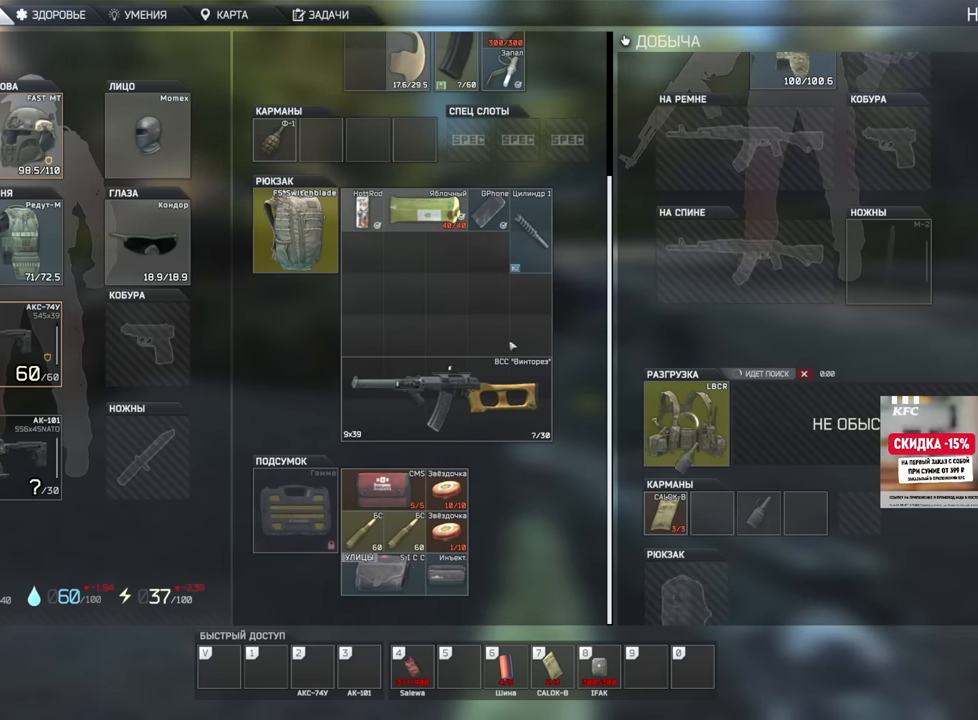
{"keys": [], "mouse": [], "events": [[351, "mouse_left", "up"]]}
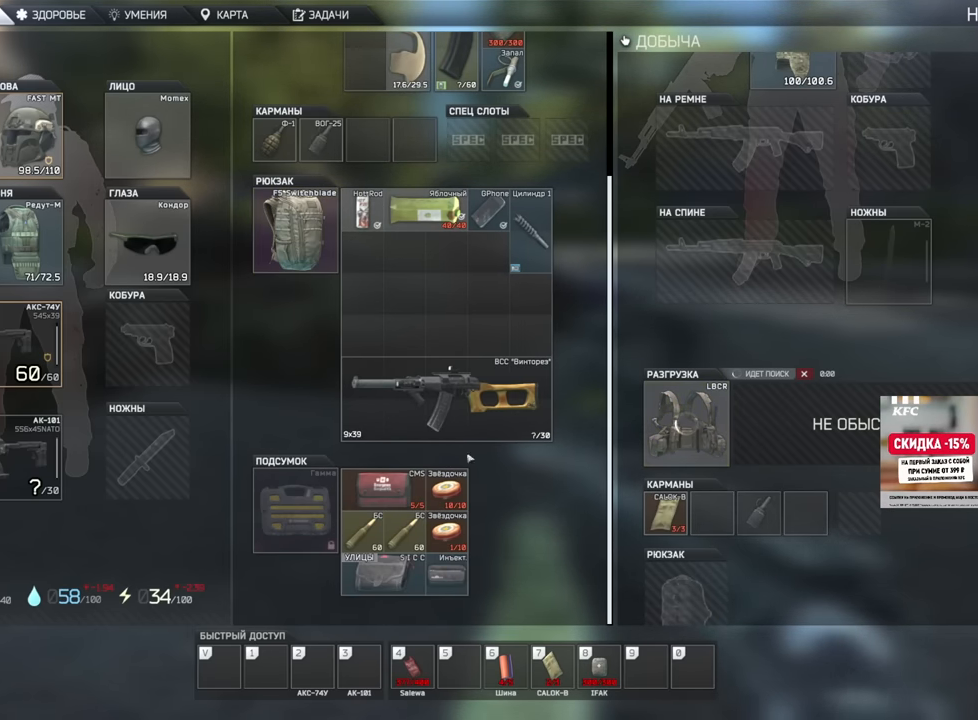
{"keys": [], "mouse": ["left"], "events": [[367, "mouse_left", "down"]]}
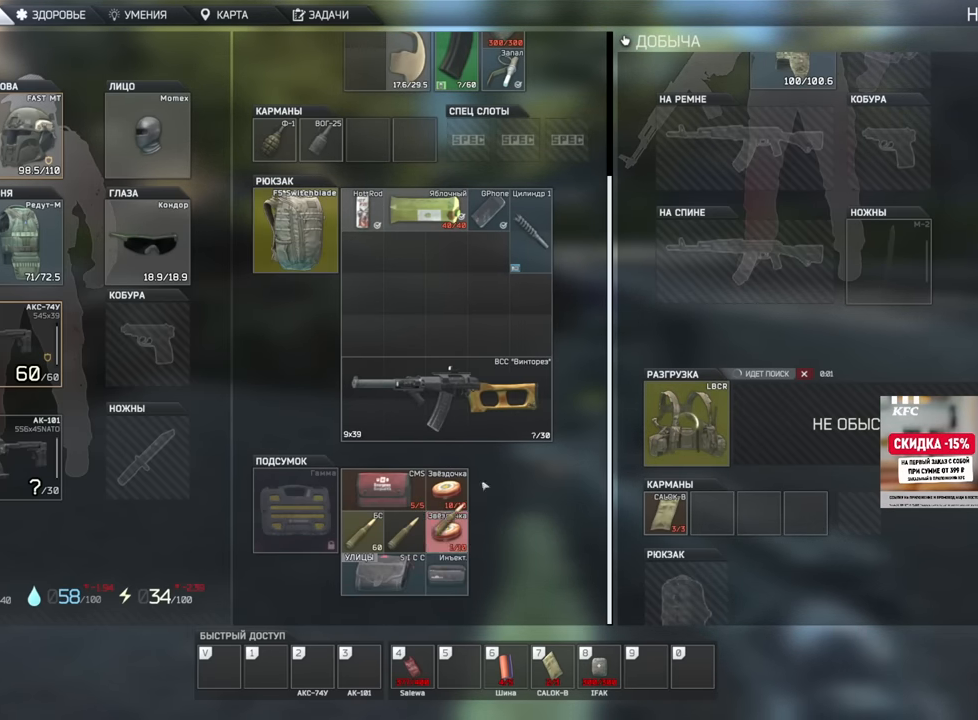
{"keys": [], "mouse": ["left"], "events": []}